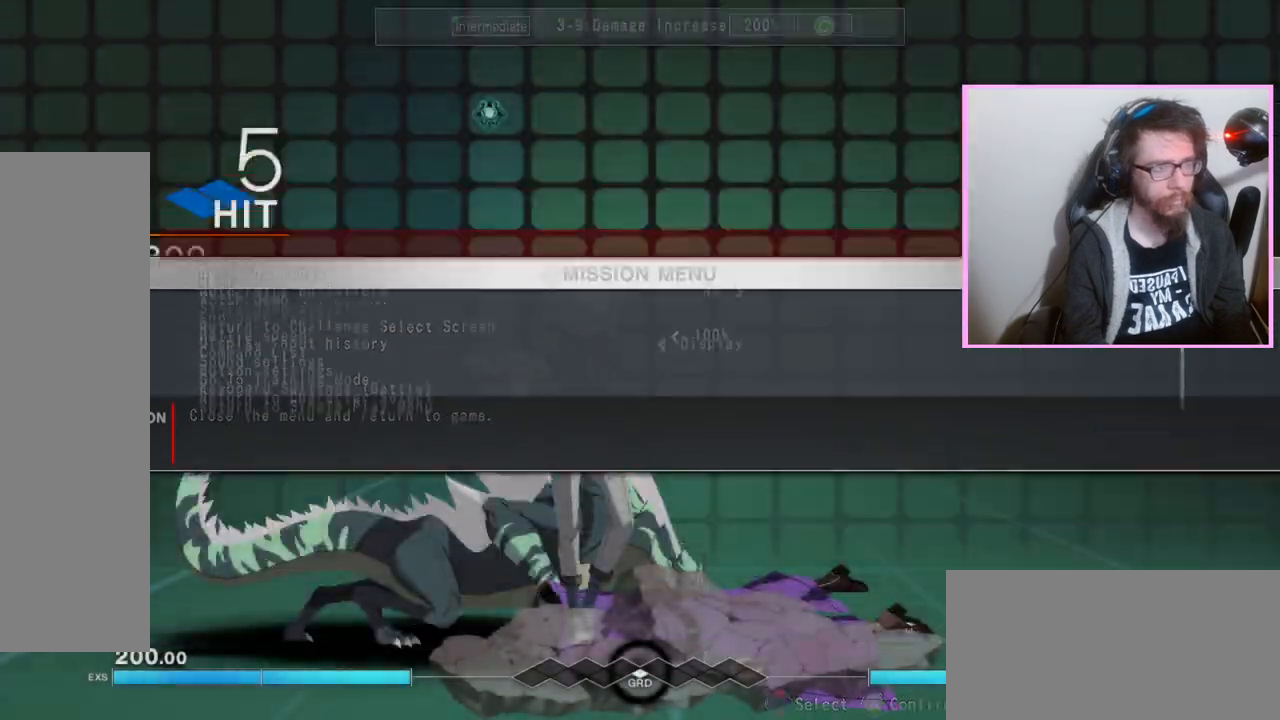
Gameplay with a controller (arcade stick); each line is a JSON object with the inputs held at the frame after it. "events" lists button and stick changes between this image and that frame as [ms after this image, input, new state], when the widget could be followed in between. Not read: L3 R3.
{"buttons": [], "events": []}
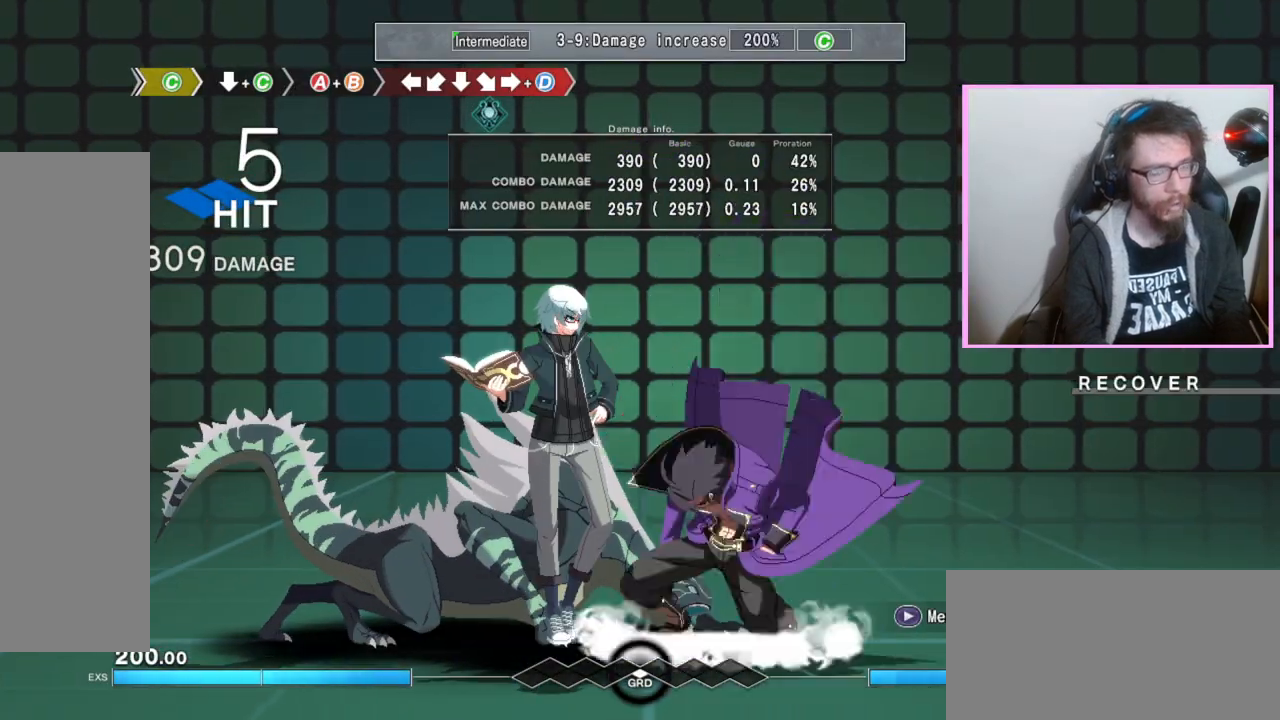
{"buttons": [], "events": []}
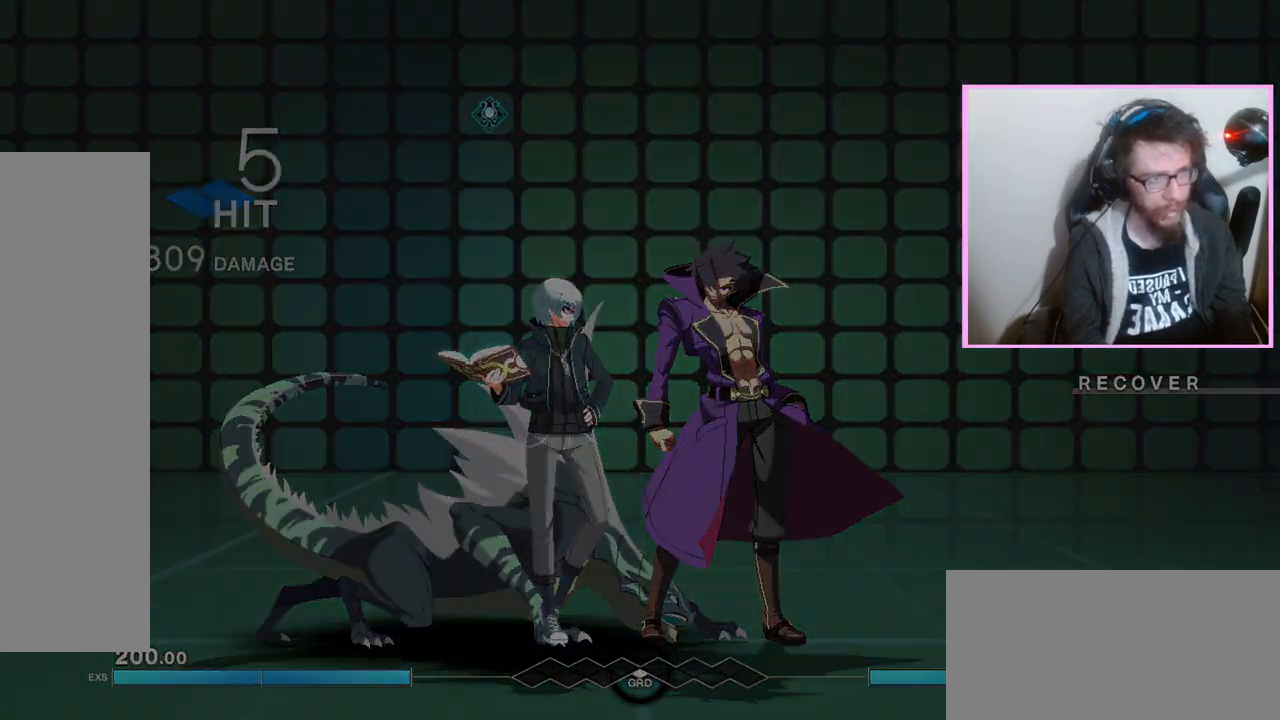
{"buttons": [], "events": []}
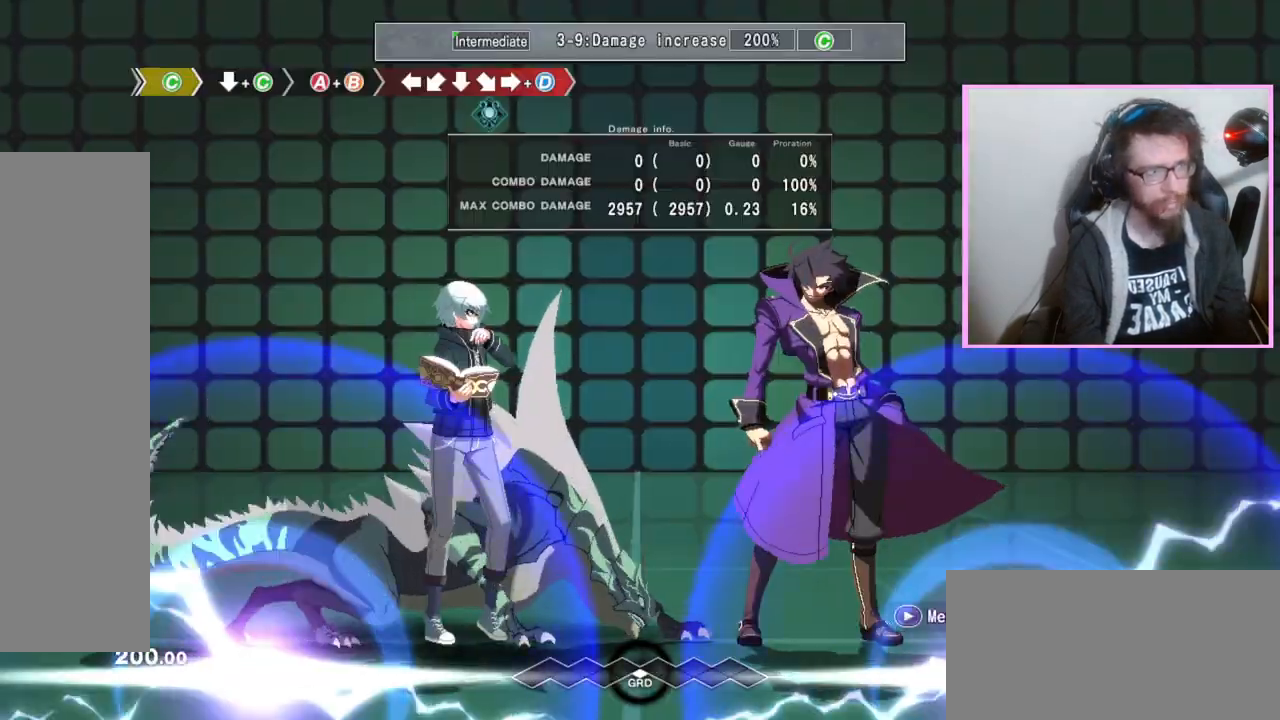
{"buttons": [], "events": [[433, "C", "down"], [483, "C", "up"]]}
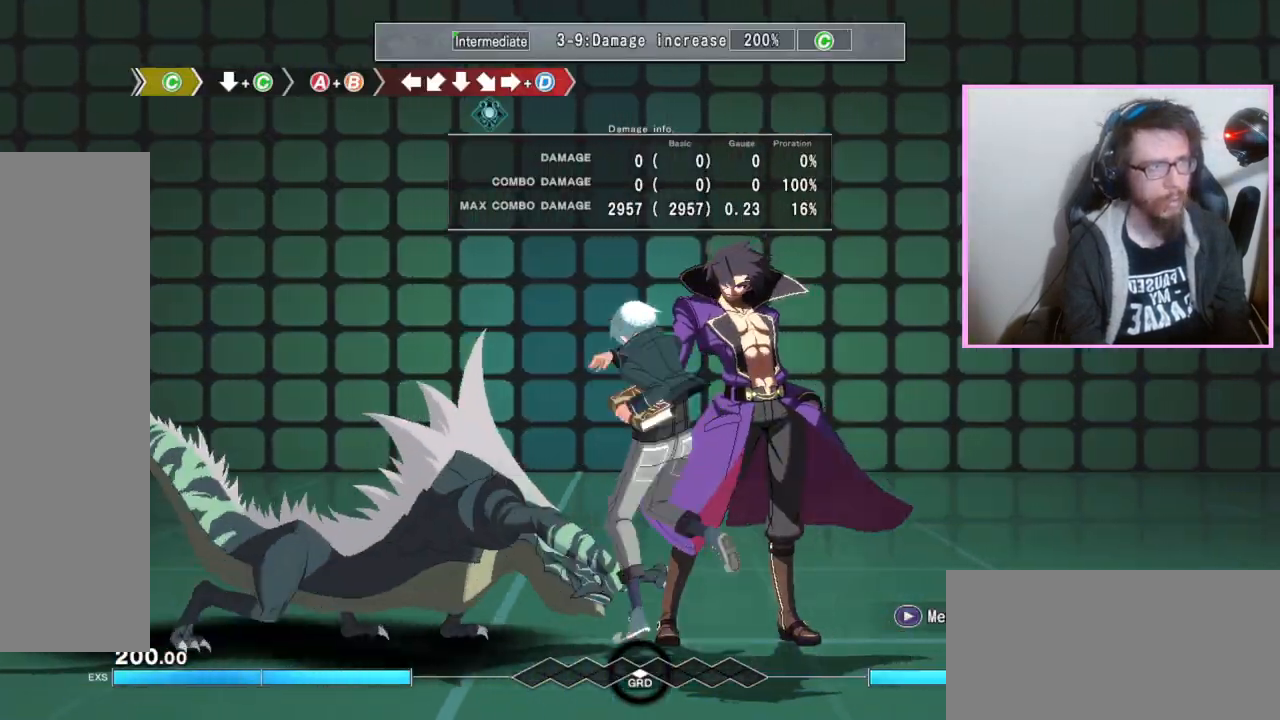
{"buttons": [], "events": [[50, "DPAD_DOWN", "down"], [133, "C", "down"], [217, "C", "up"], [267, "DPAD_DOWN", "up"]]}
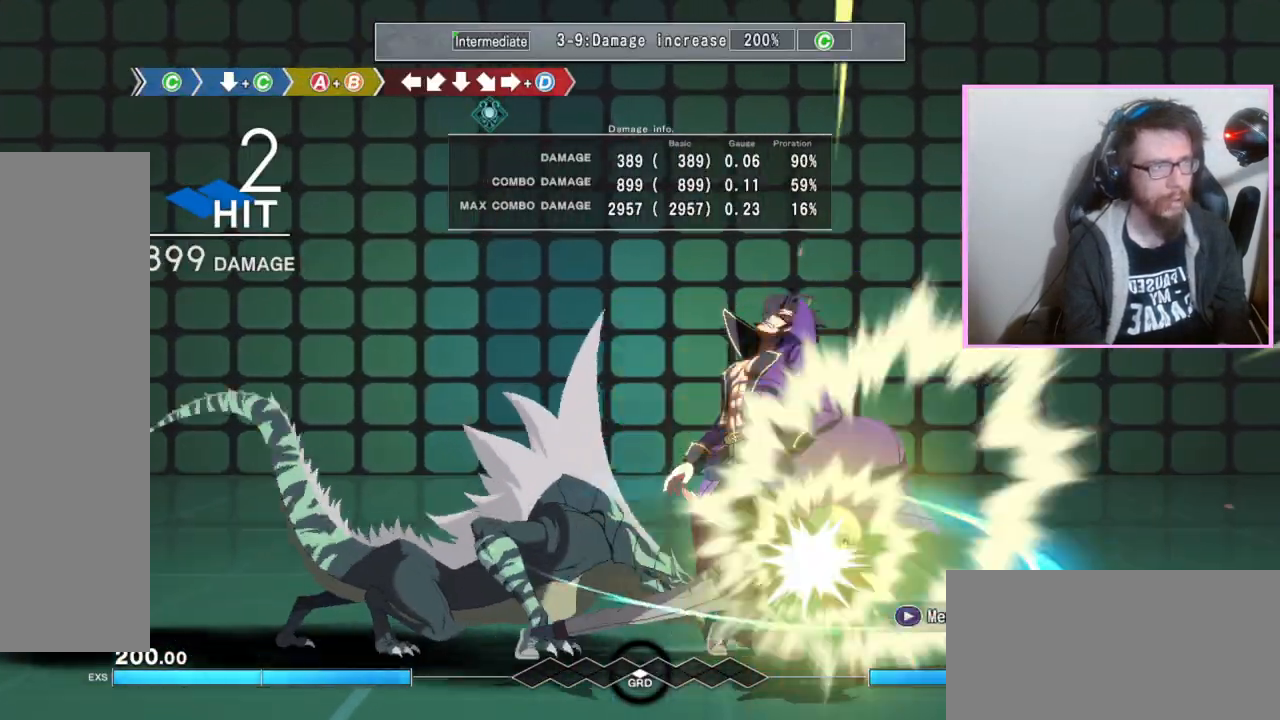
{"buttons": [], "events": [[17, "A", "down"], [33, "B", "down"], [117, "A", "up"], [117, "B", "up"]]}
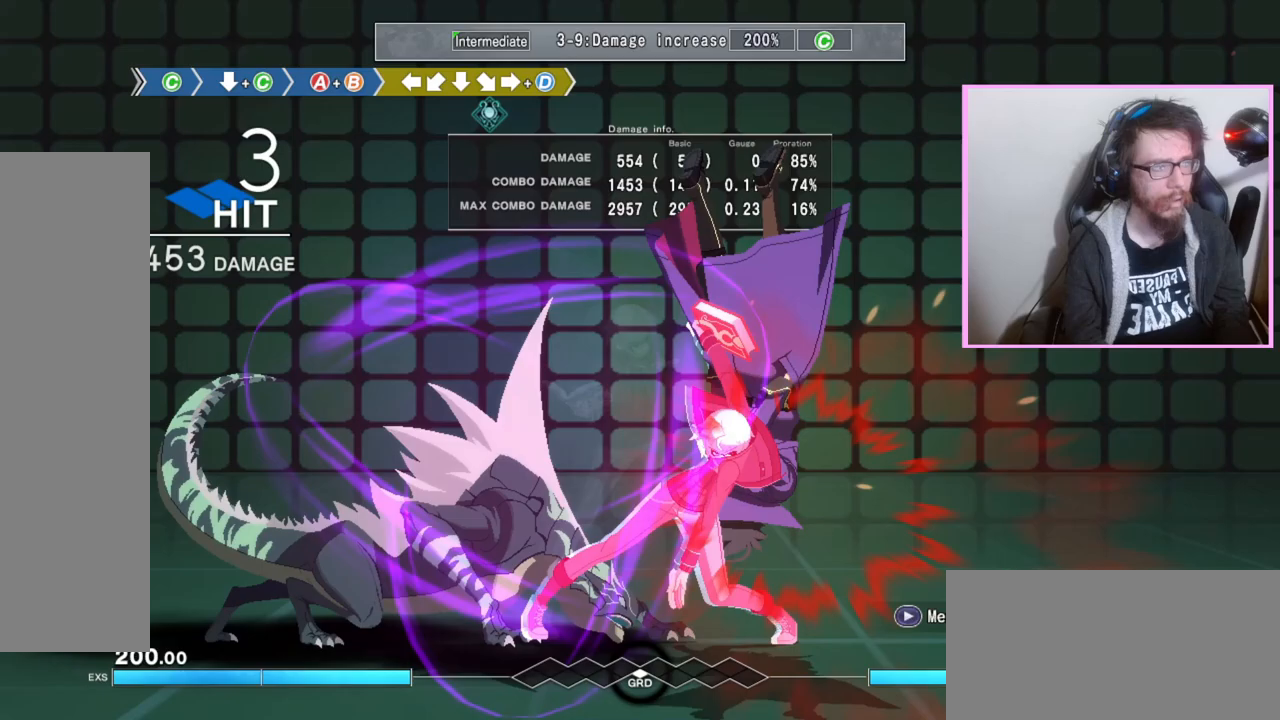
{"buttons": [], "events": []}
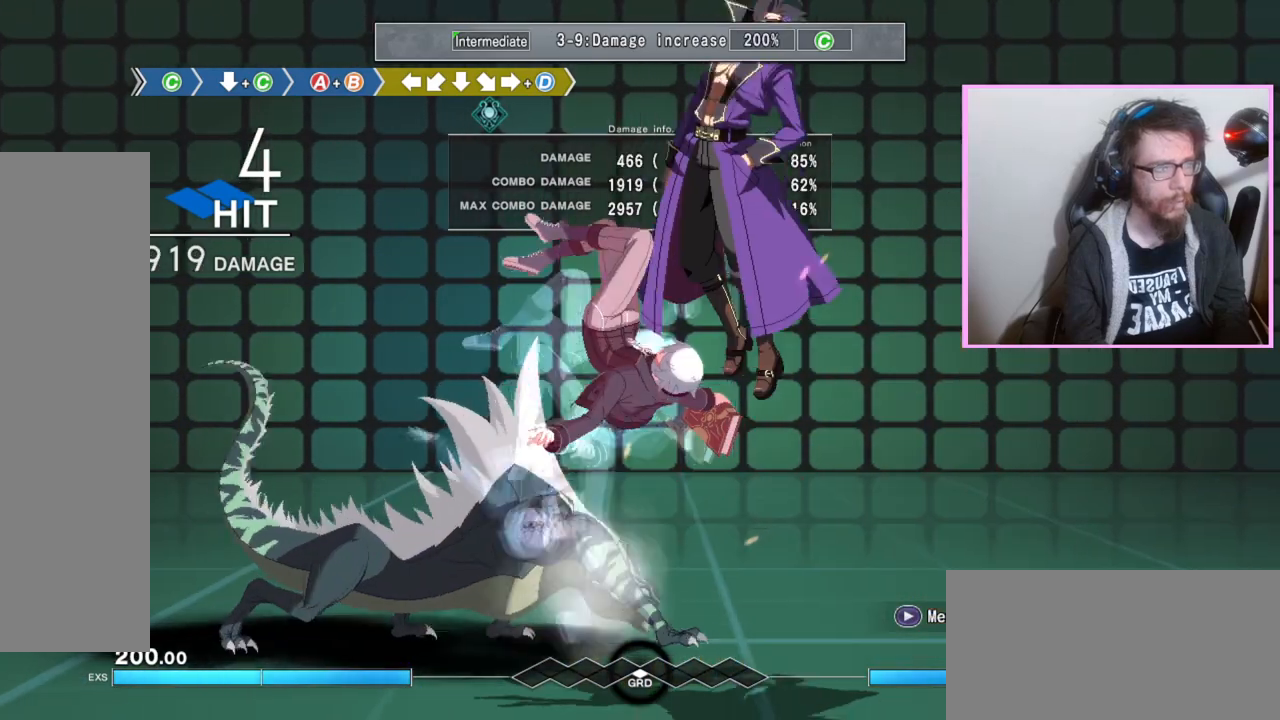
{"buttons": [], "events": [[133, "DPAD_DOWN", "down"], [250, "DPAD_DOWN", "up"]]}